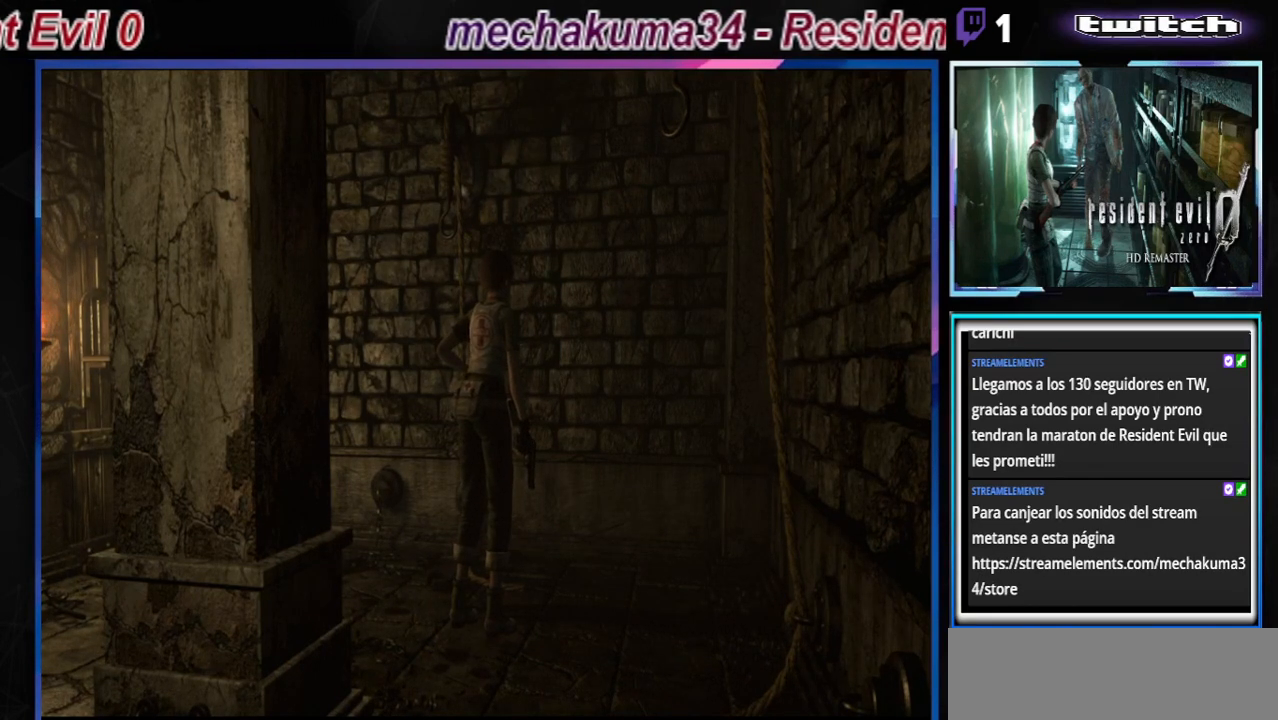
Gameplay with a controller (Xbox layout); each line is a JSON object with the inputs held at the frame after it. "events" lists button and stick changes between this image and that frame as [ms after this image, input, new state], when the widget could be followed in between. Not read: L3 R3 right_stick.
{"buttons": [], "left_stick": "left", "events": [[367, "left_stick", "left"]]}
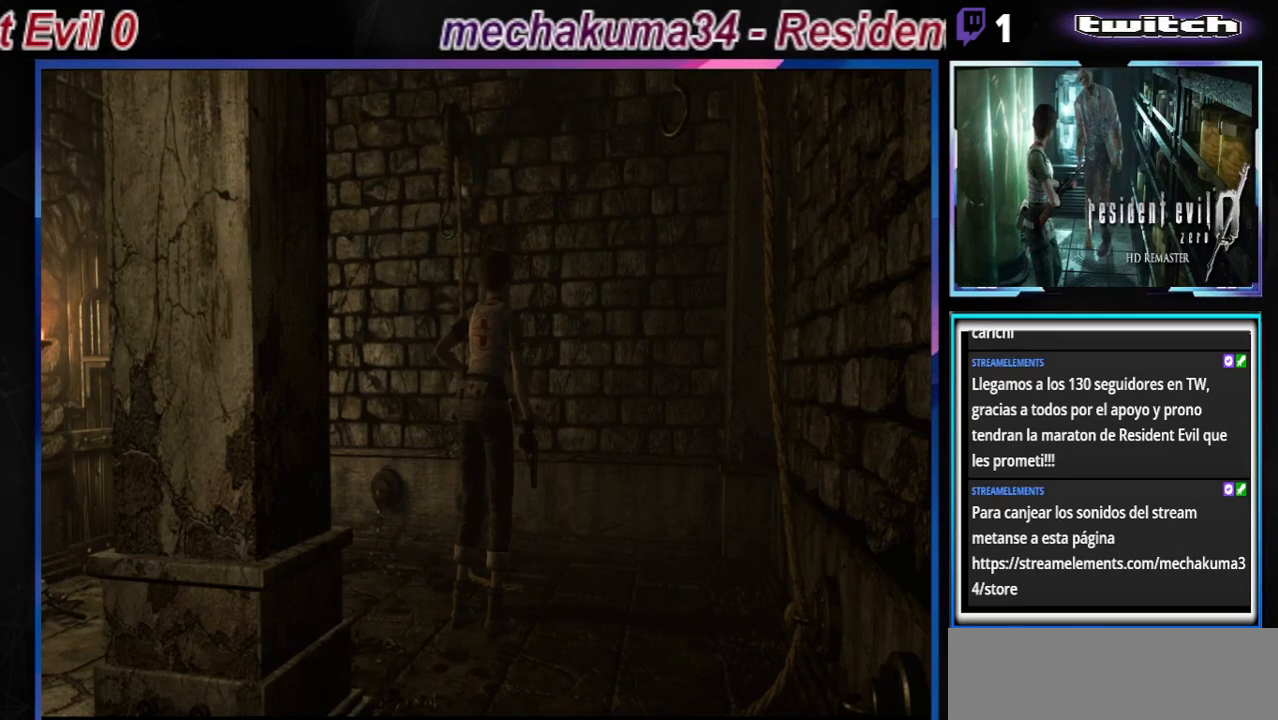
{"buttons": ["B"], "left_stick": "left", "events": [[167, "B", "down"]]}
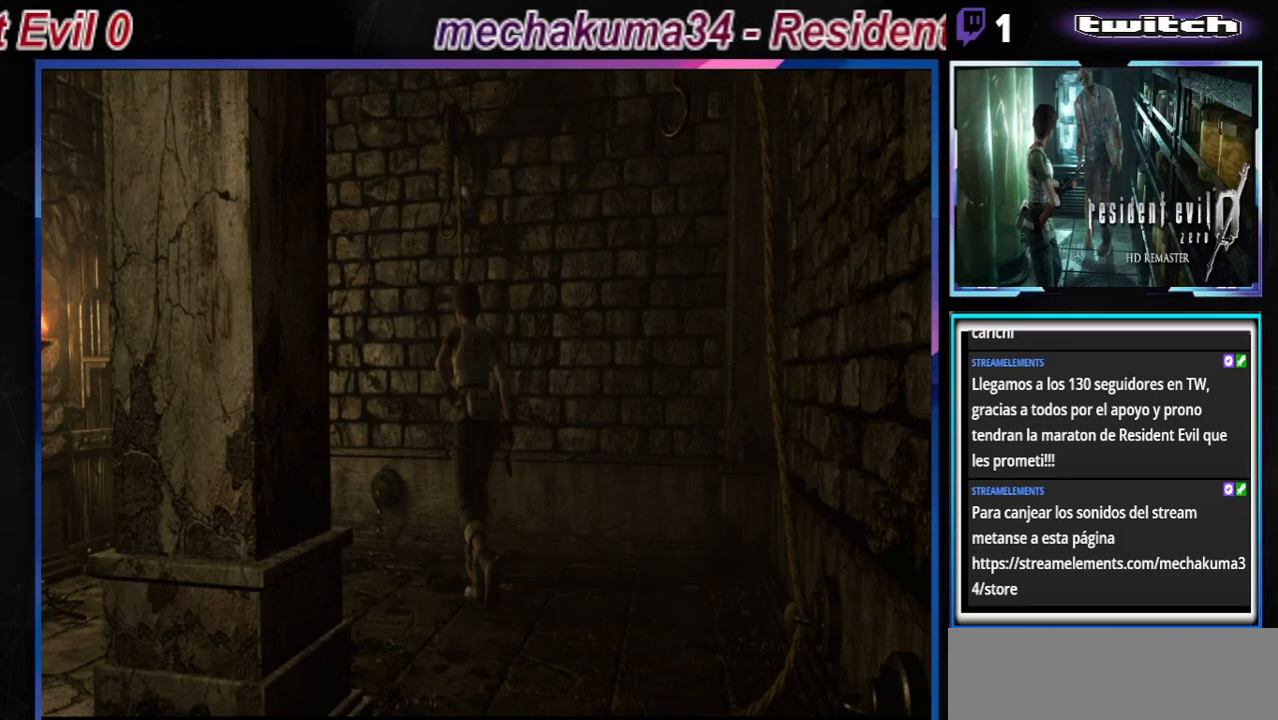
{"buttons": ["B"], "left_stick": "up-left", "events": [[33, "B", "up"], [200, "left_stick", "center"], [433, "left_stick", "up-left"], [500, "B", "down"]]}
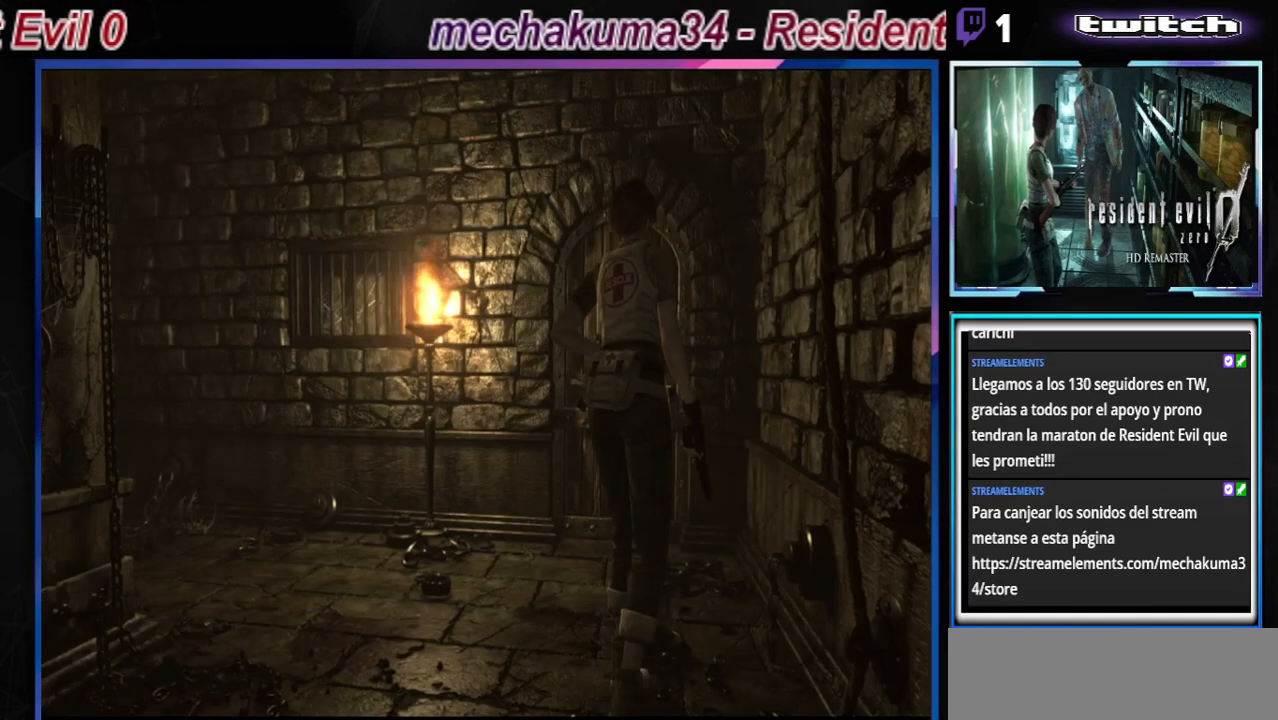
{"buttons": ["B"], "left_stick": "up-left", "events": []}
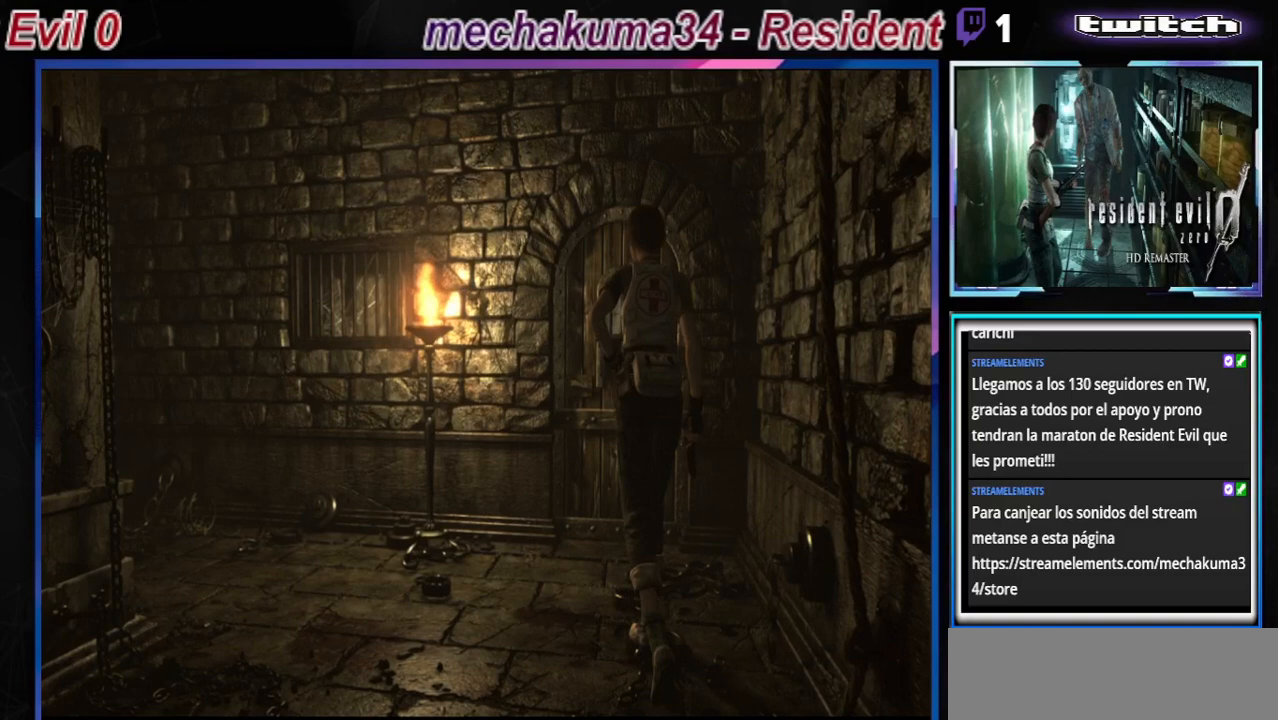
{"buttons": ["B"], "left_stick": "up-left", "events": []}
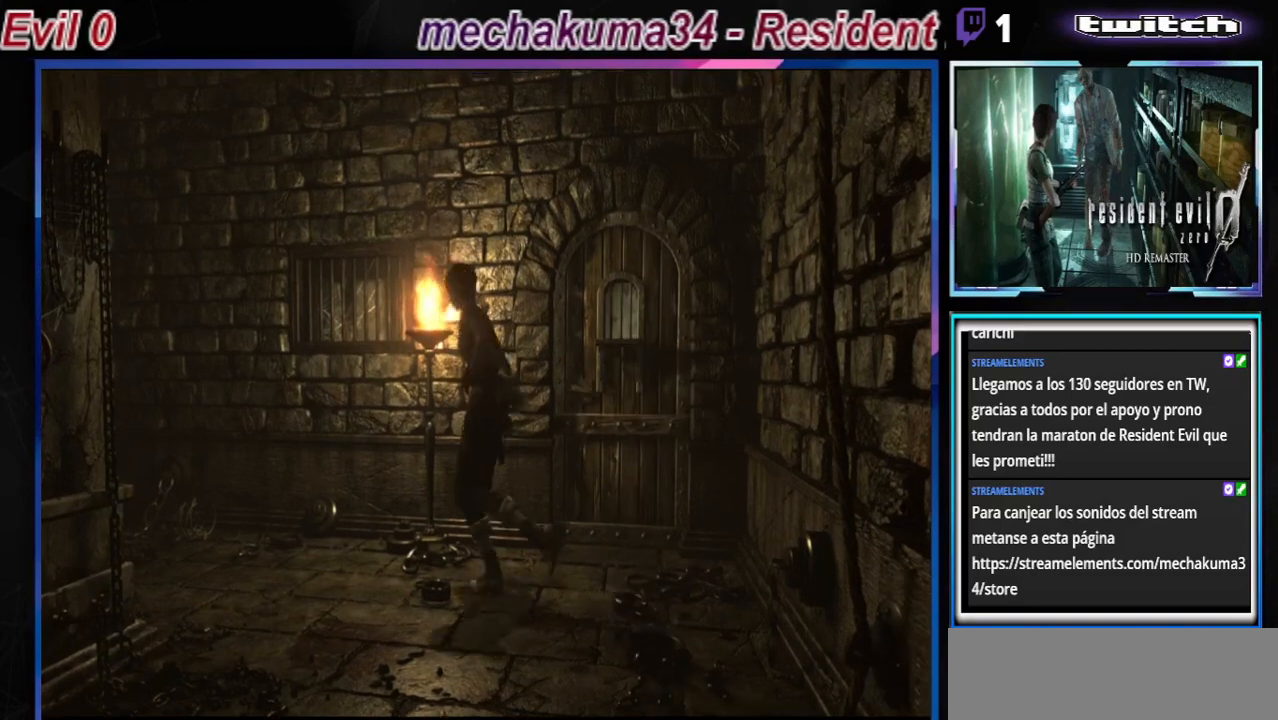
{"buttons": ["B"], "left_stick": "up-right", "events": [[367, "left_stick", "up"], [467, "left_stick", "up-right"]]}
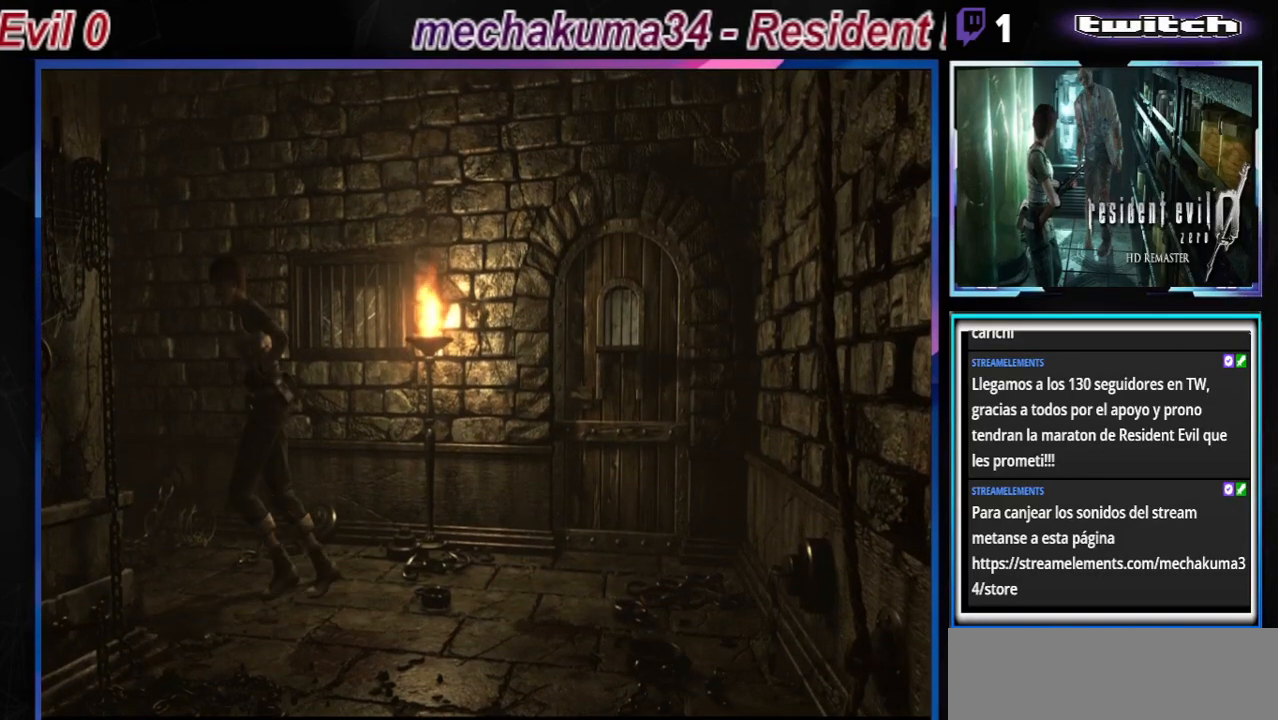
{"buttons": ["B"], "left_stick": "up-left", "events": [[167, "left_stick", "up"], [267, "left_stick", "up-left"]]}
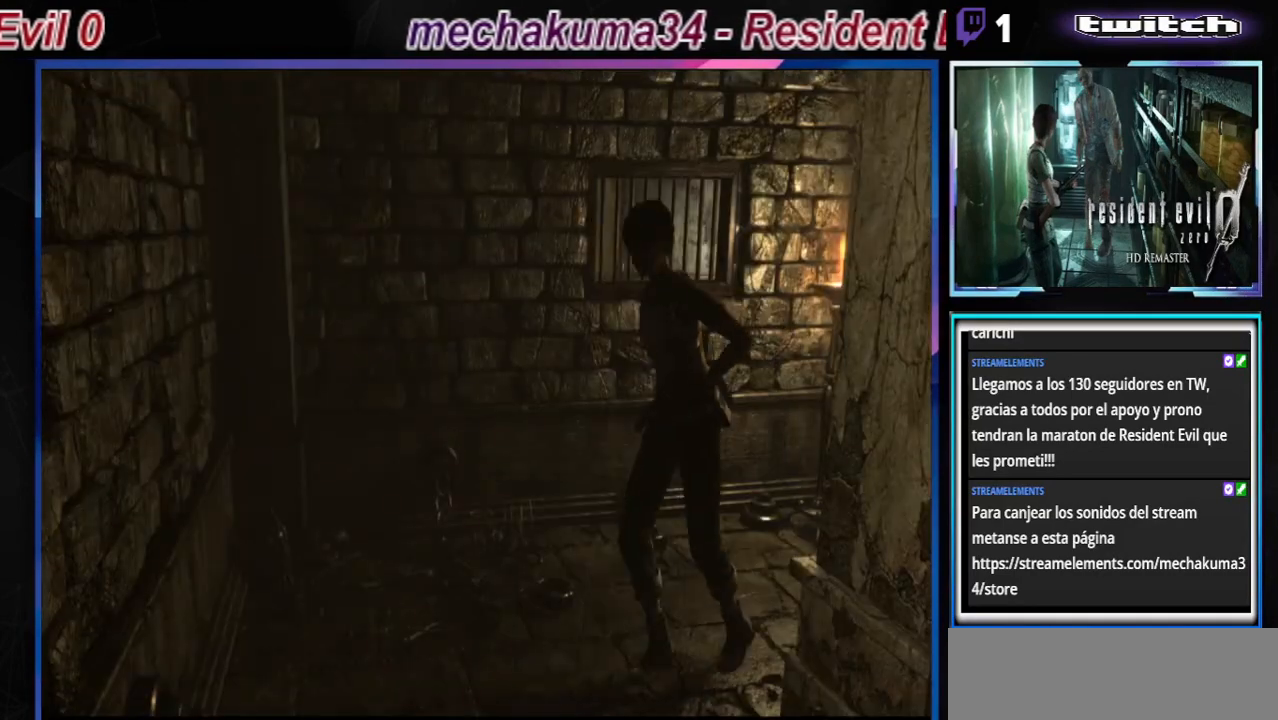
{"buttons": ["B"], "left_stick": "up-left", "events": [[200, "B", "up"], [400, "B", "down"]]}
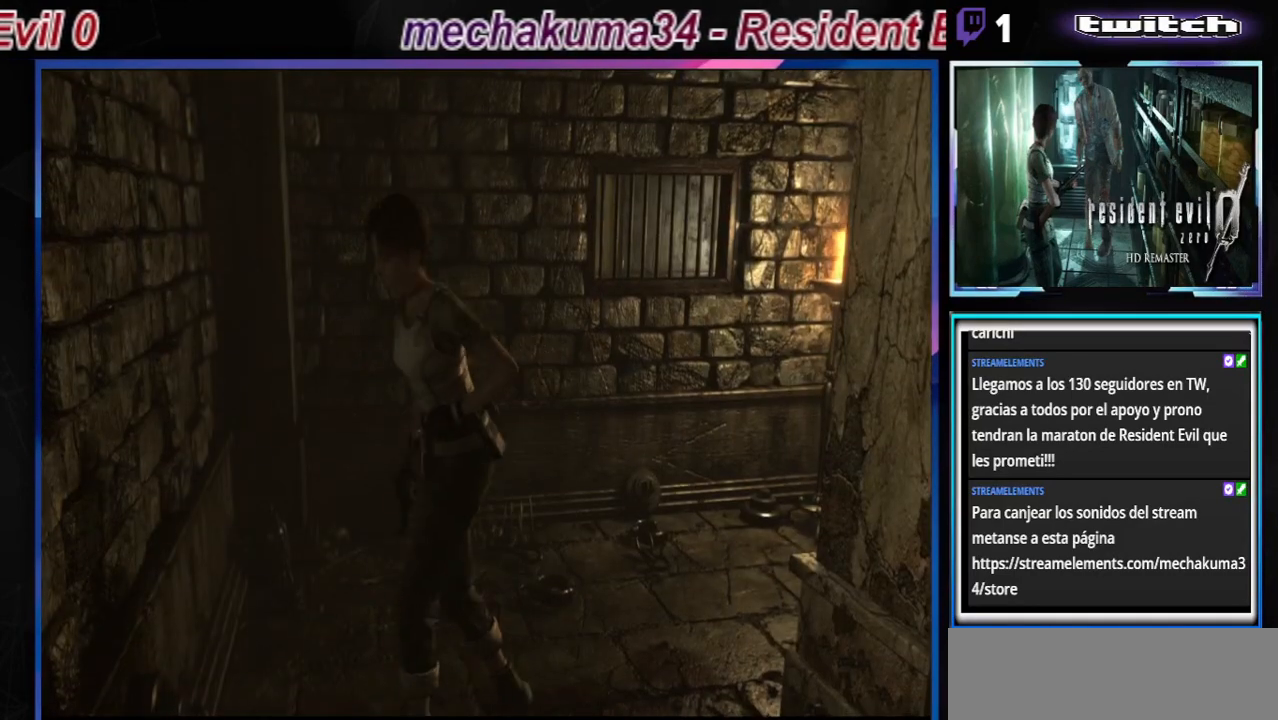
{"buttons": ["B"], "left_stick": "up-left", "events": []}
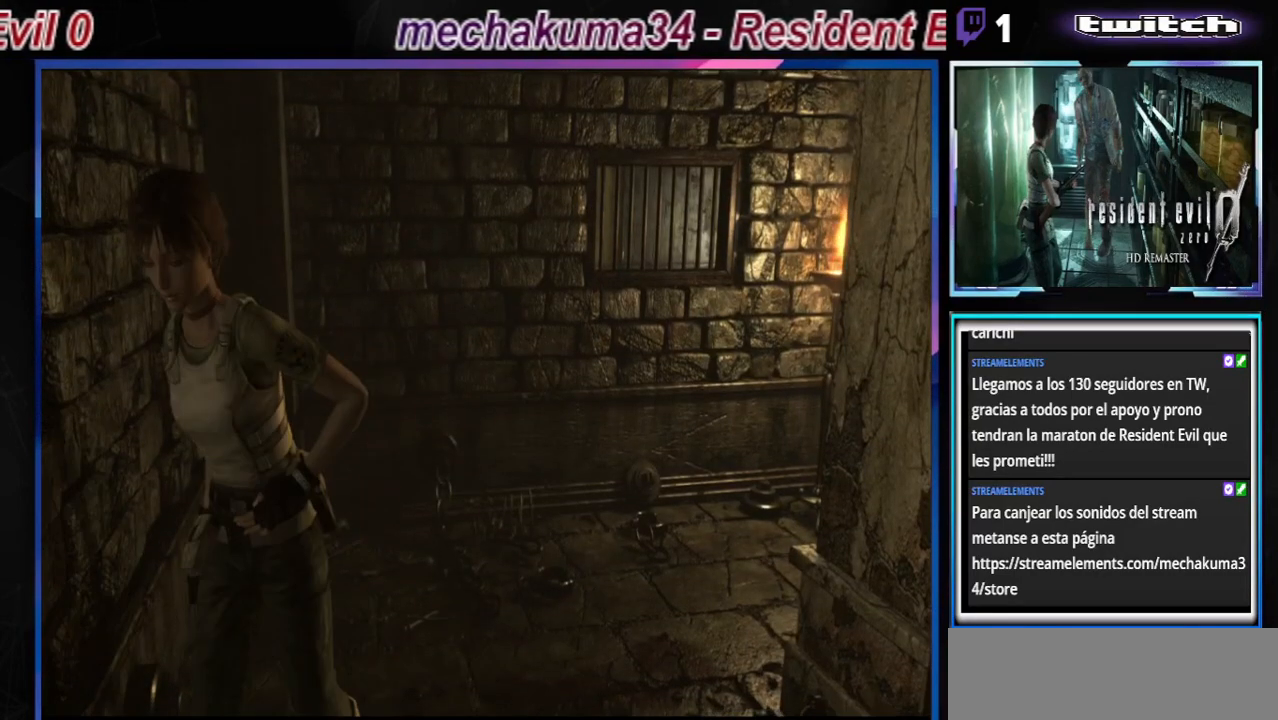
{"buttons": [], "left_stick": "up-left", "events": [[300, "B", "up"], [367, "left_stick", "center"], [500, "left_stick", "up-left"]]}
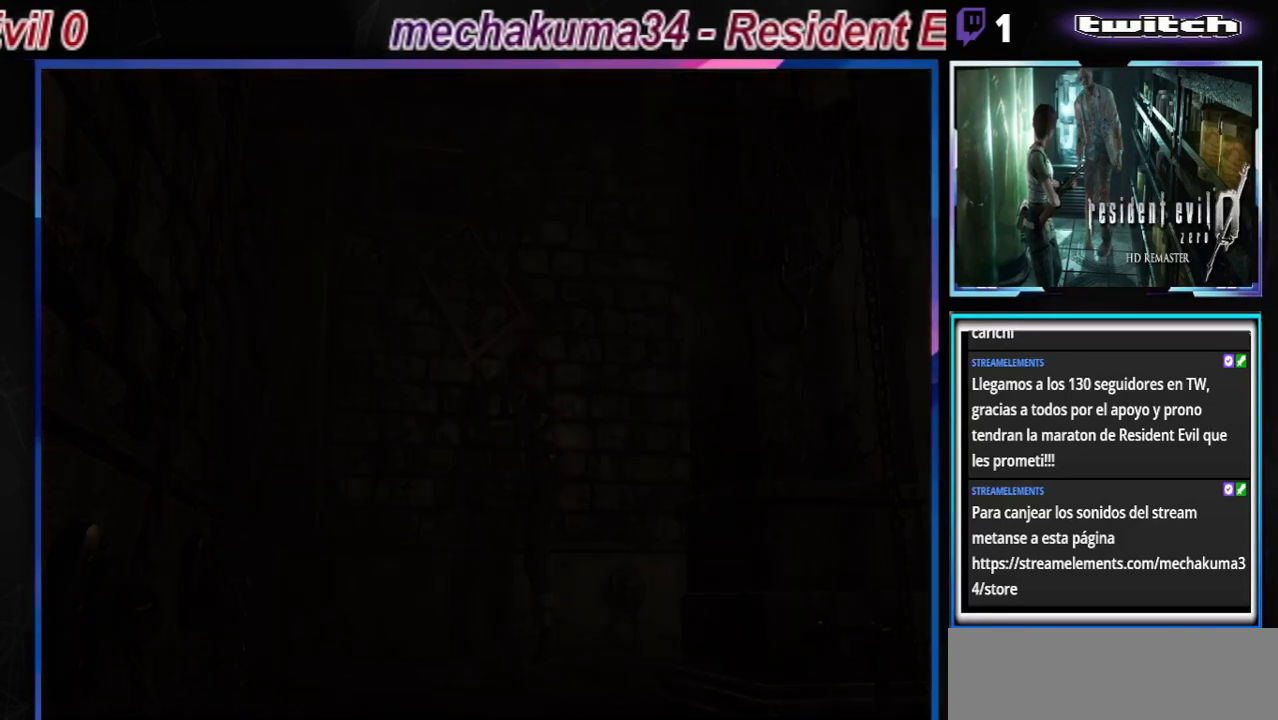
{"buttons": [], "left_stick": "center", "events": [[133, "left_stick", "center"]]}
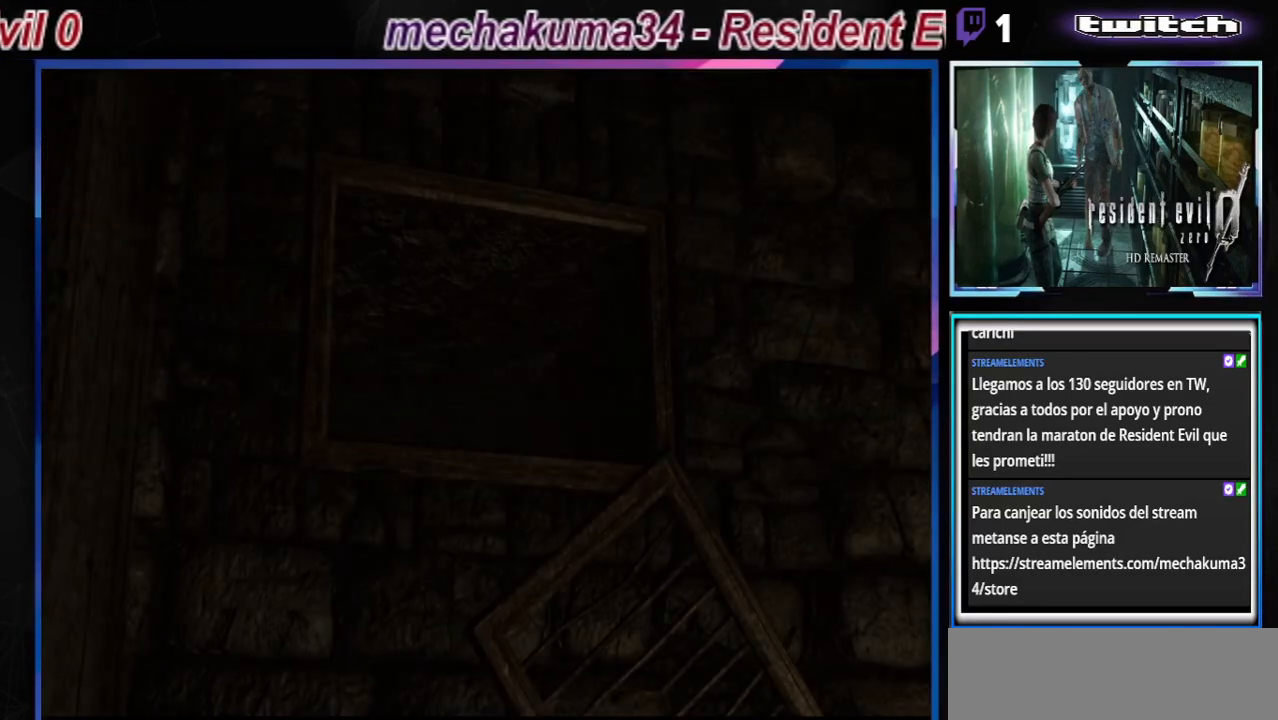
{"buttons": [], "left_stick": "center", "events": []}
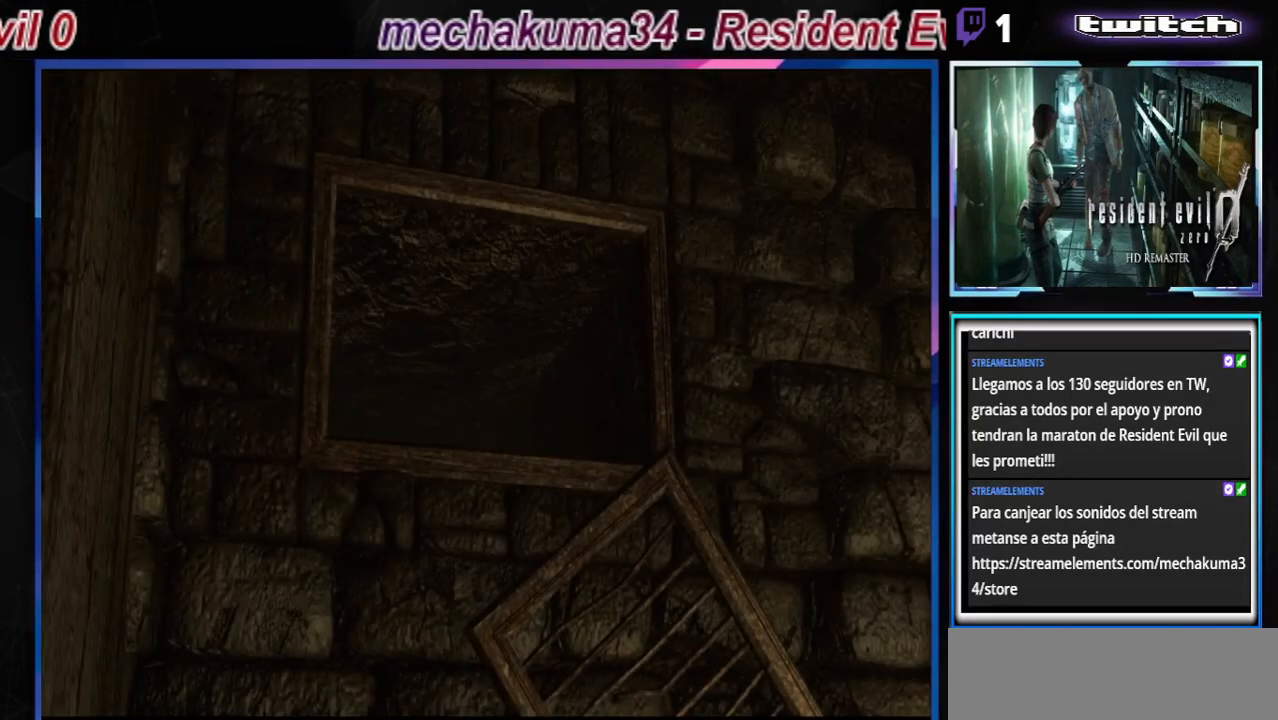
{"buttons": [], "left_stick": "center", "events": [[100, "A", "down"], [267, "A", "up"]]}
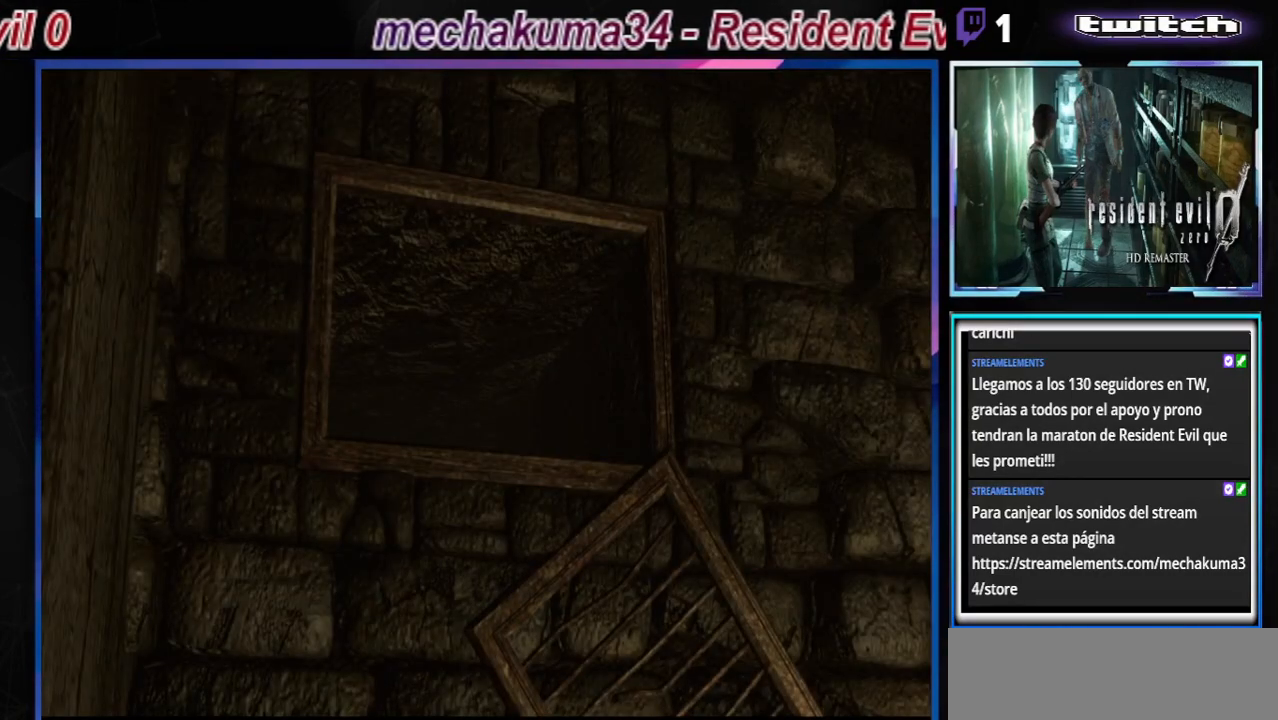
{"buttons": [], "left_stick": "center", "events": []}
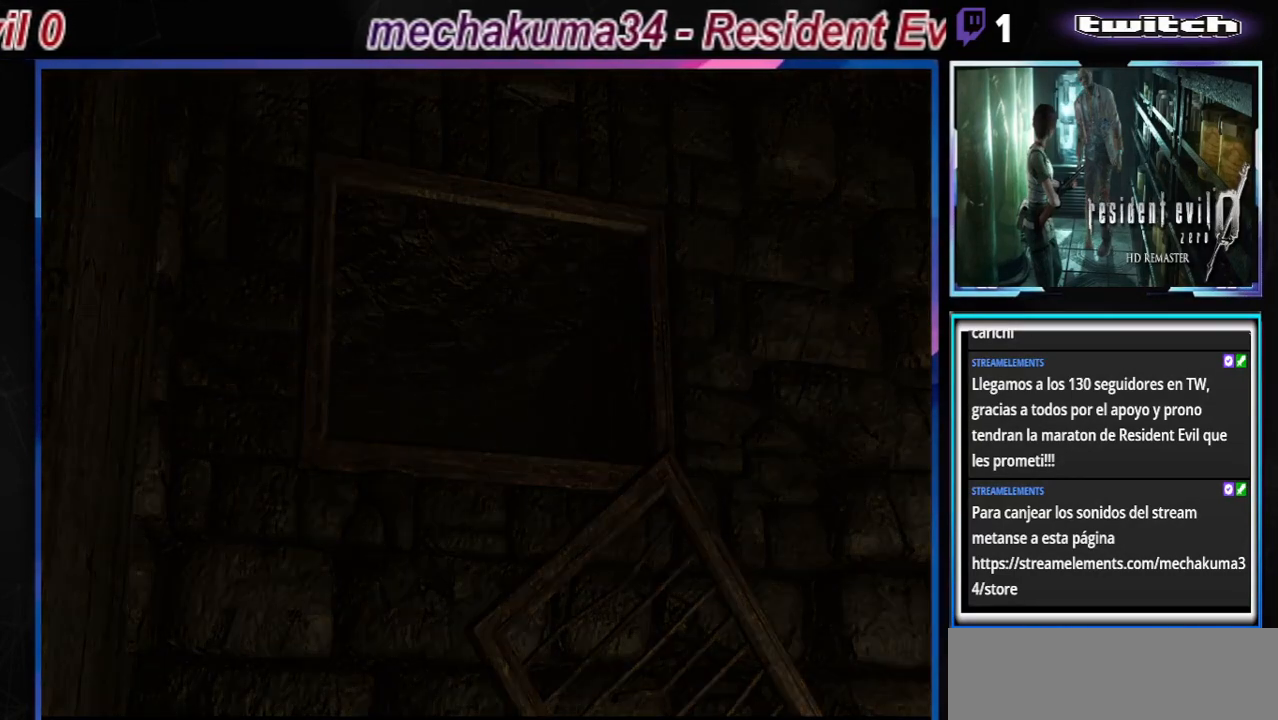
{"buttons": [], "left_stick": "center", "events": []}
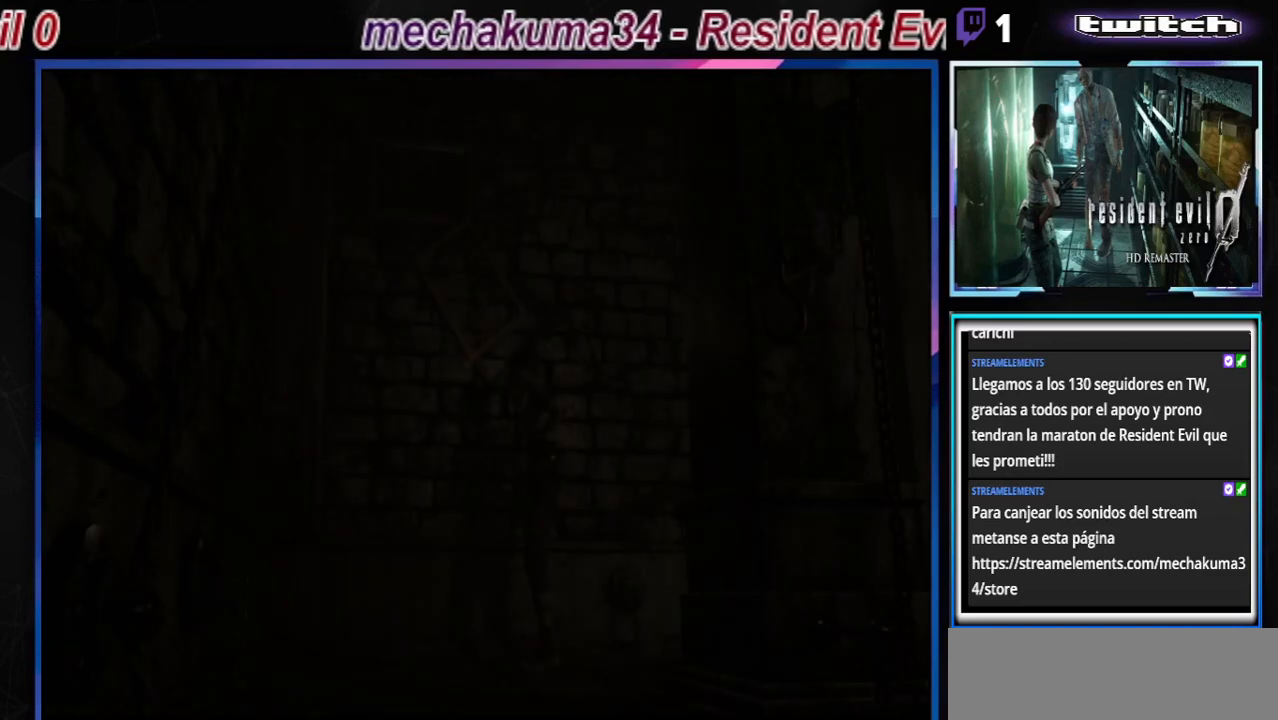
{"buttons": [], "left_stick": "center", "events": []}
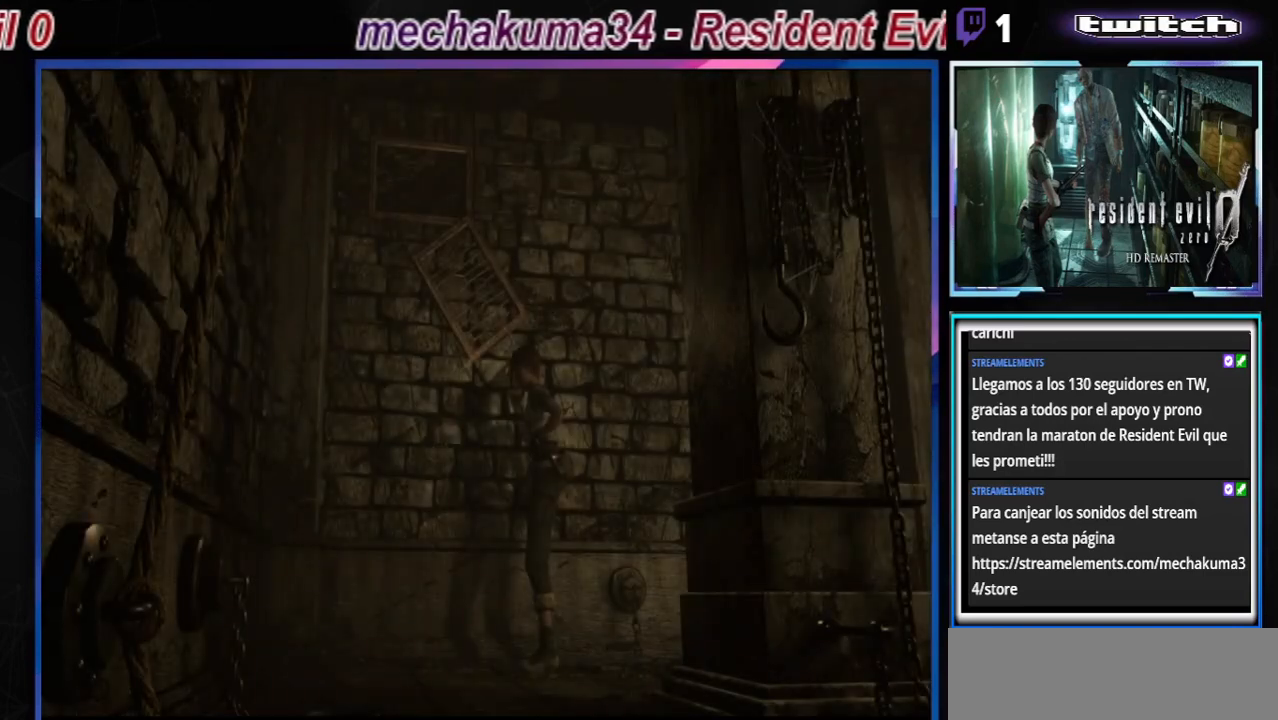
{"buttons": [], "left_stick": "center", "events": []}
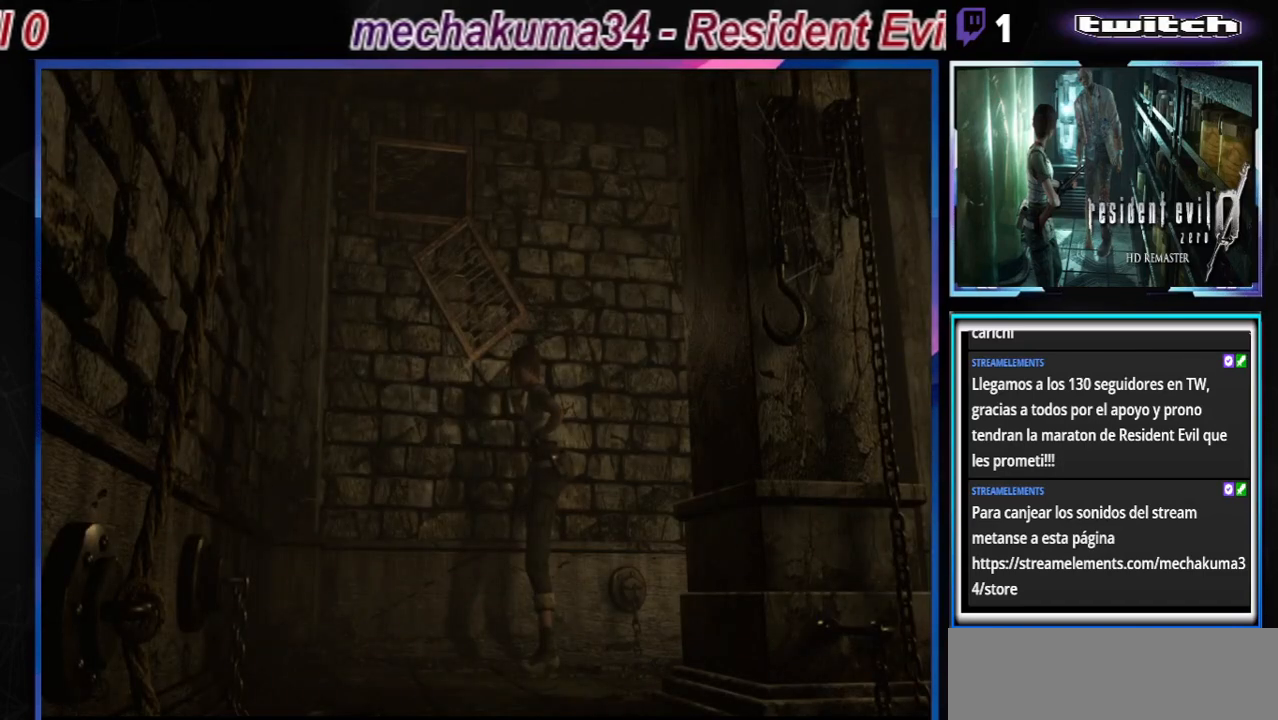
{"buttons": [], "left_stick": "center", "events": []}
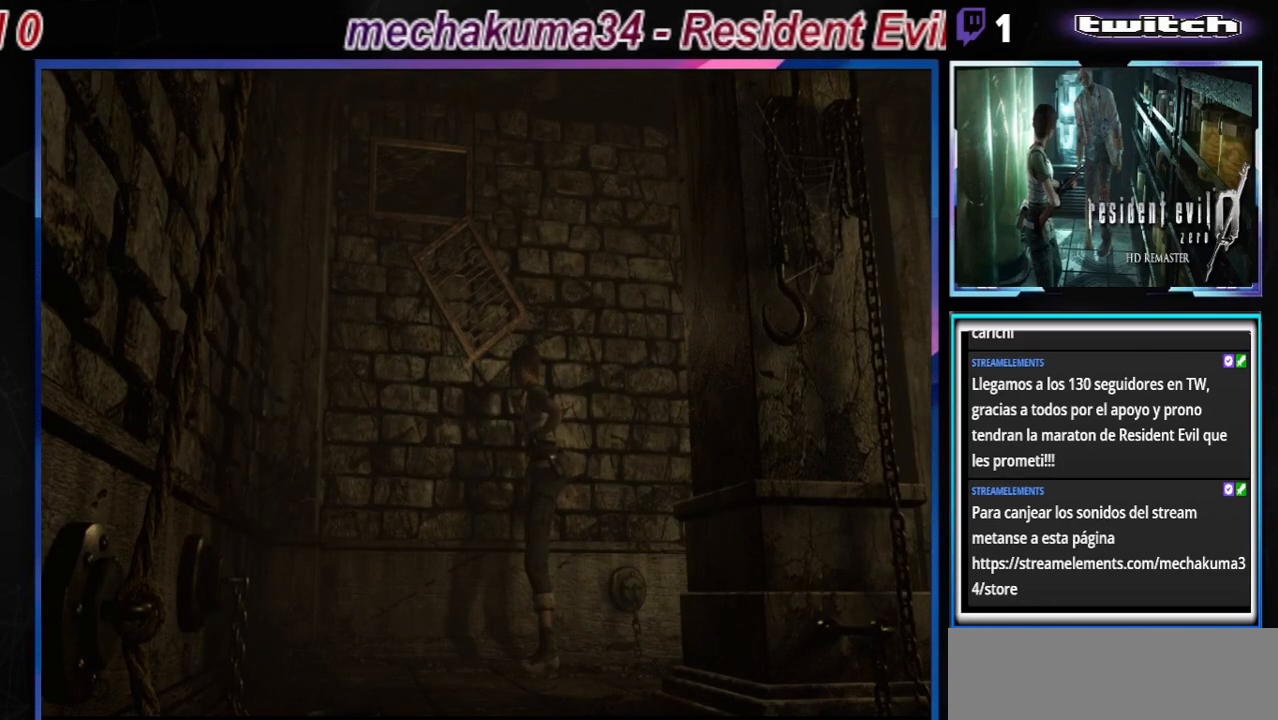
{"buttons": [], "left_stick": "center", "events": []}
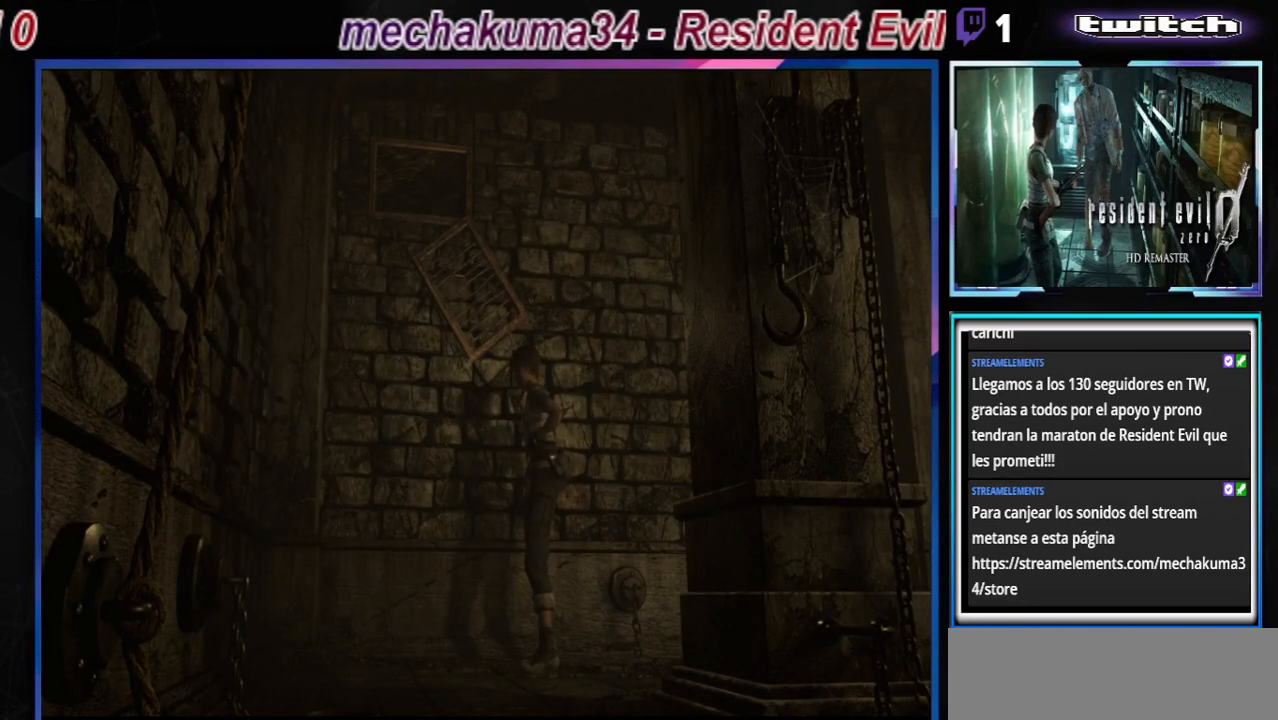
{"buttons": [], "left_stick": "center", "events": []}
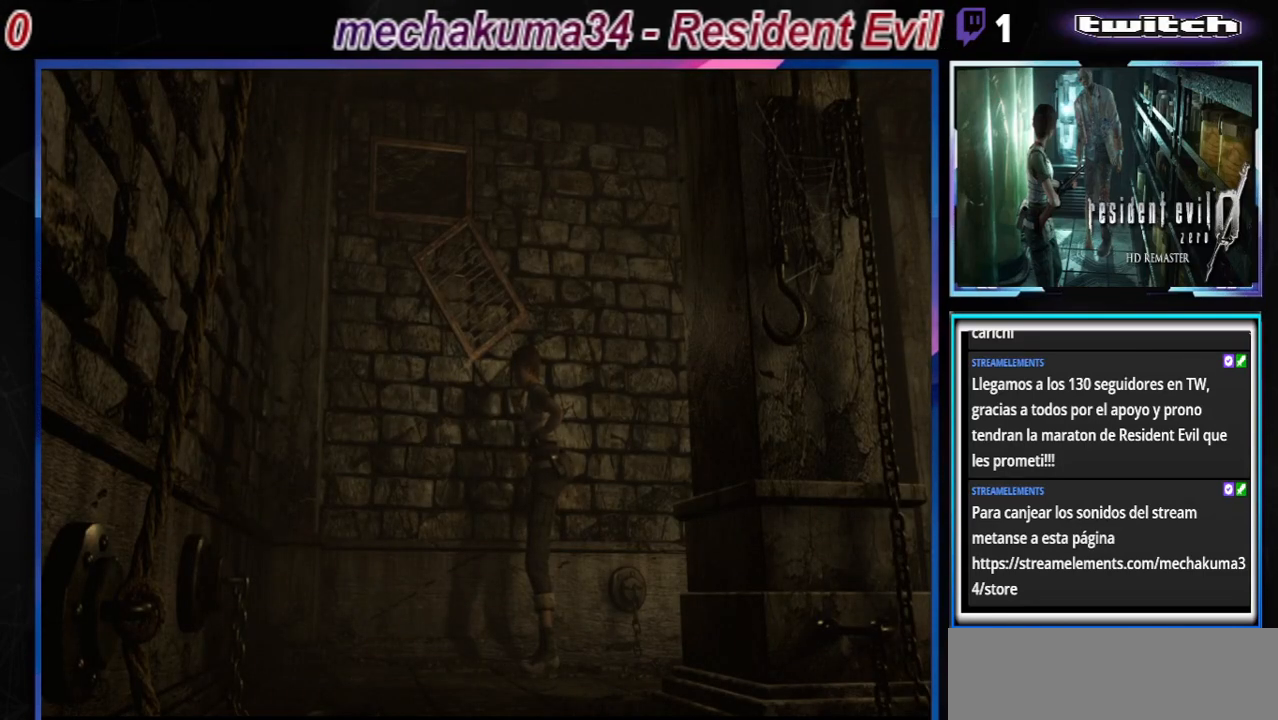
{"buttons": ["B"], "left_stick": "left", "events": [[400, "B", "down"], [467, "left_stick", "left"]]}
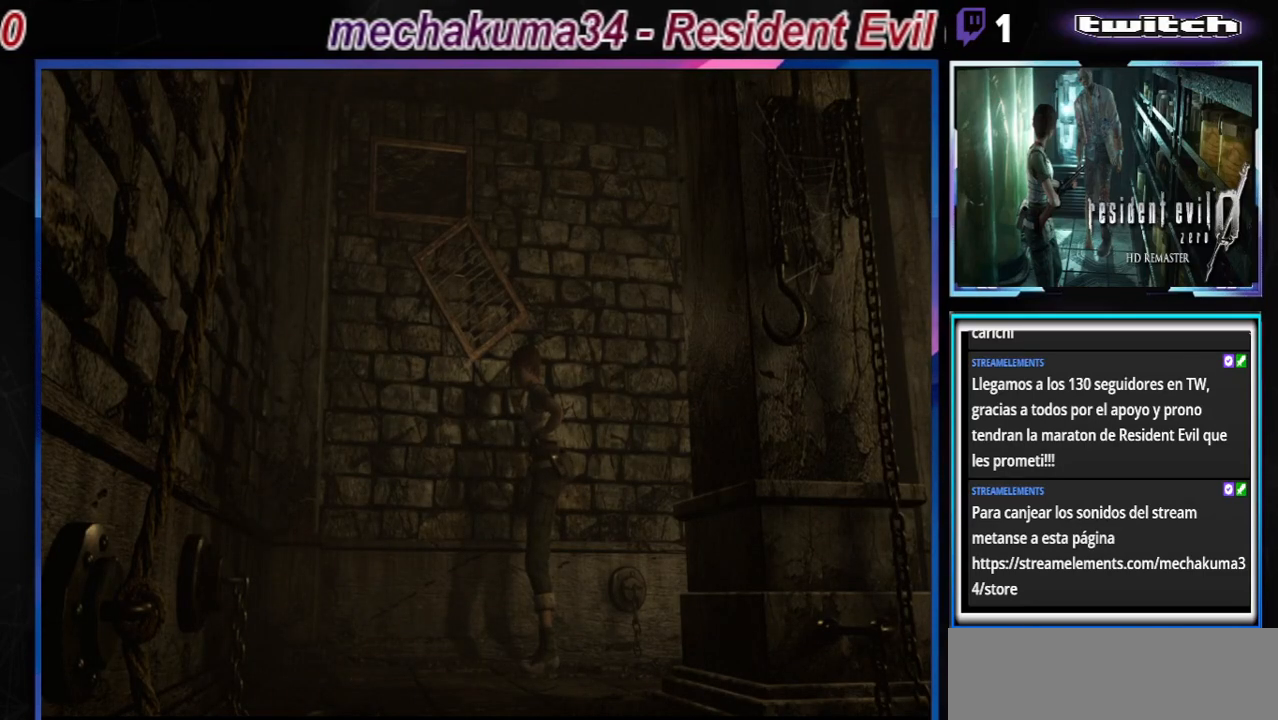
{"buttons": ["B"], "left_stick": "up-left", "events": [[433, "left_stick", "up-left"]]}
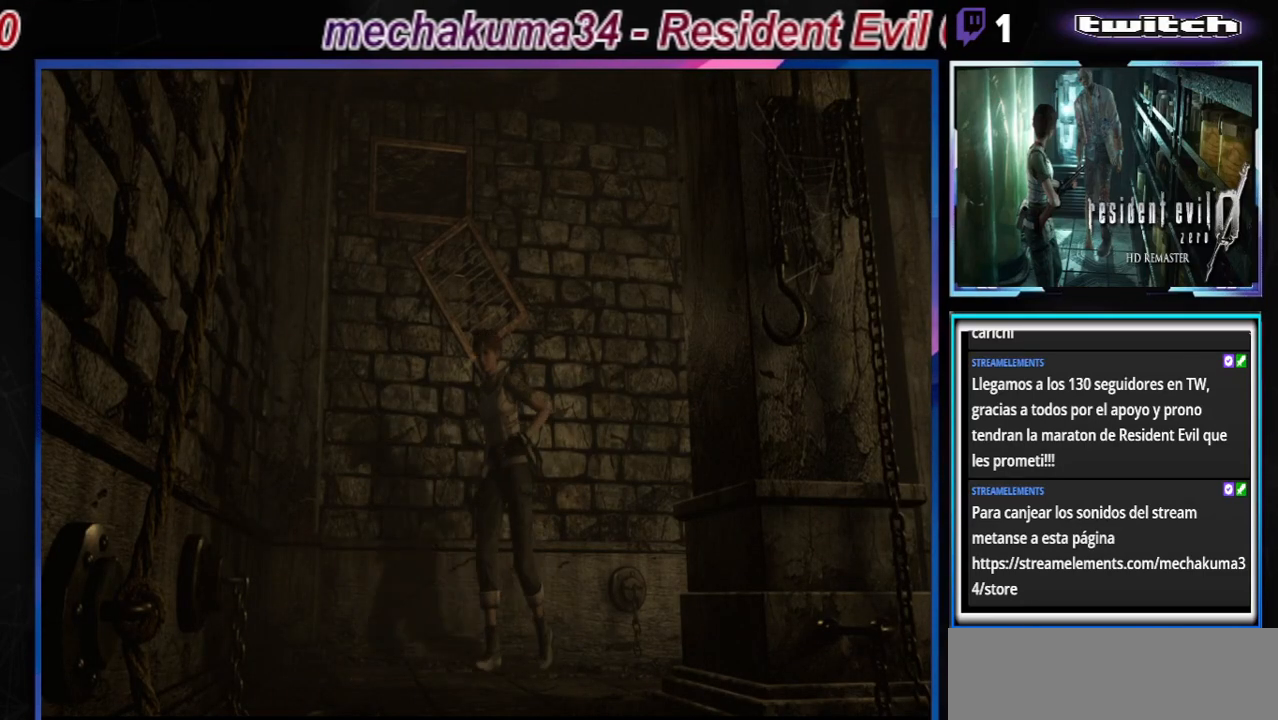
{"buttons": ["B"], "left_stick": "up-left", "events": [[67, "left_stick", "up"], [367, "left_stick", "up-left"]]}
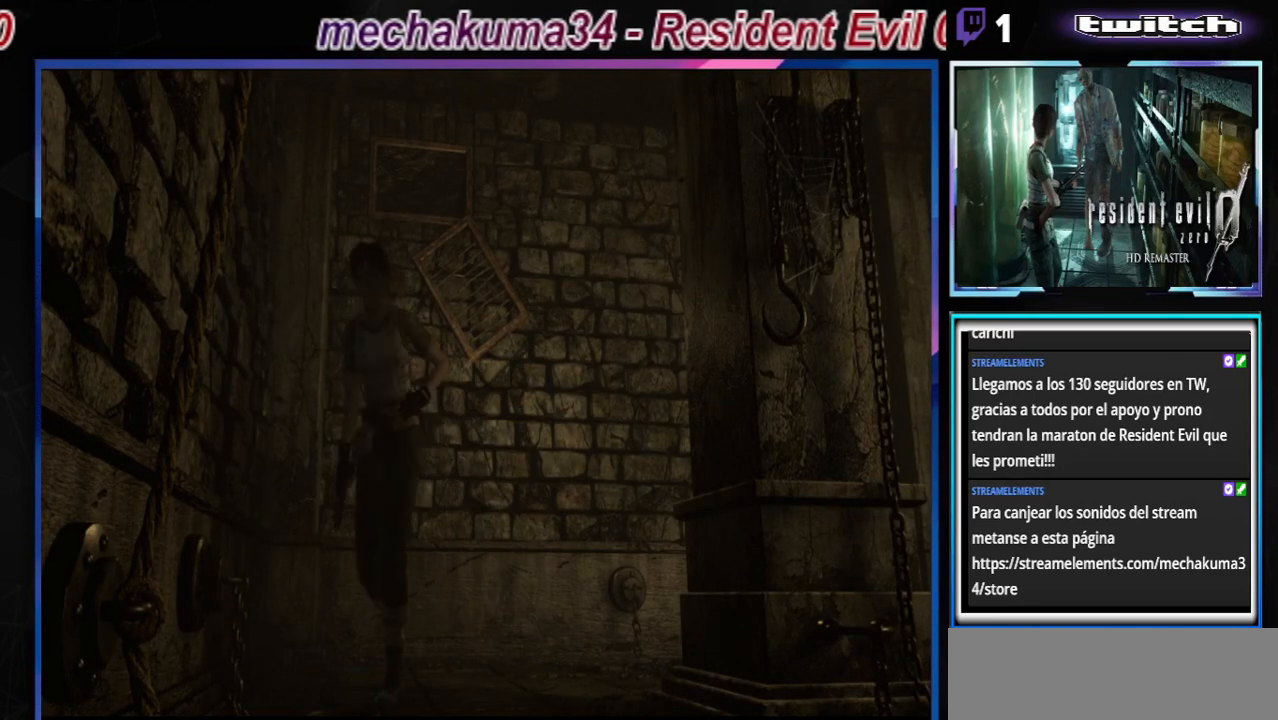
{"buttons": [], "left_stick": "center", "events": [[333, "B", "up"], [333, "left_stick", "center"]]}
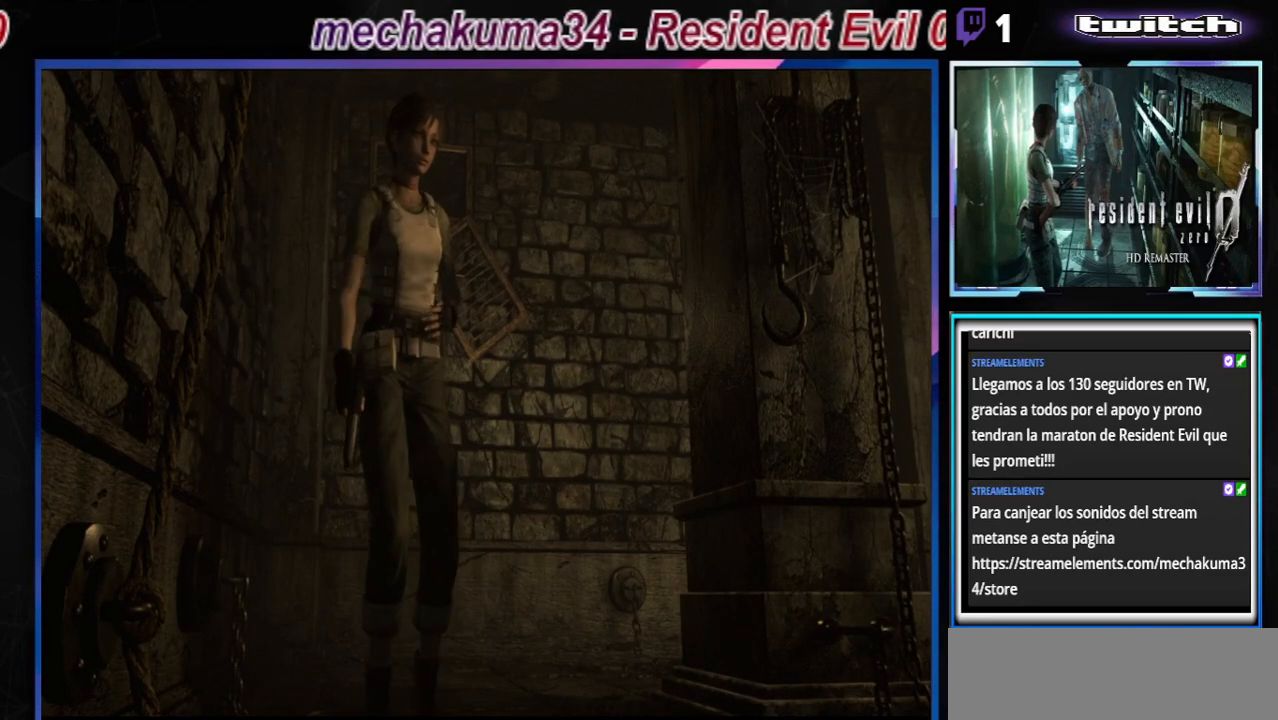
{"buttons": [], "left_stick": "center", "events": []}
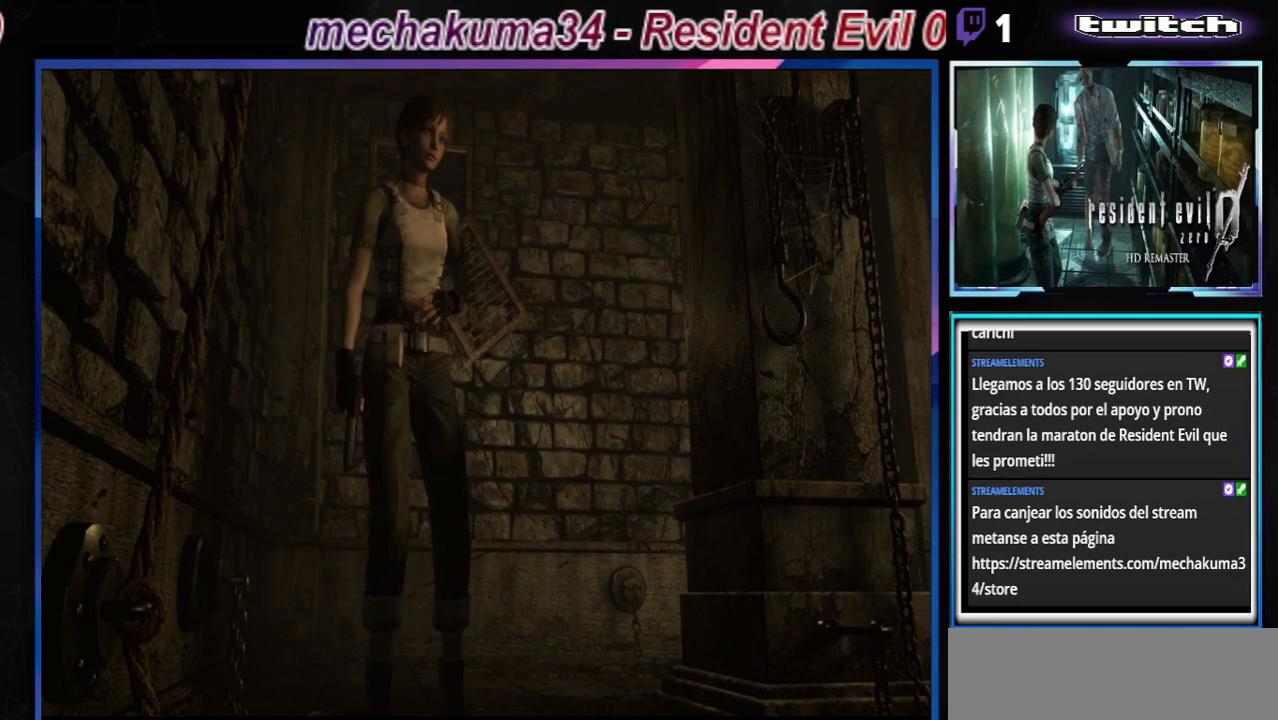
{"buttons": [], "left_stick": "center", "events": []}
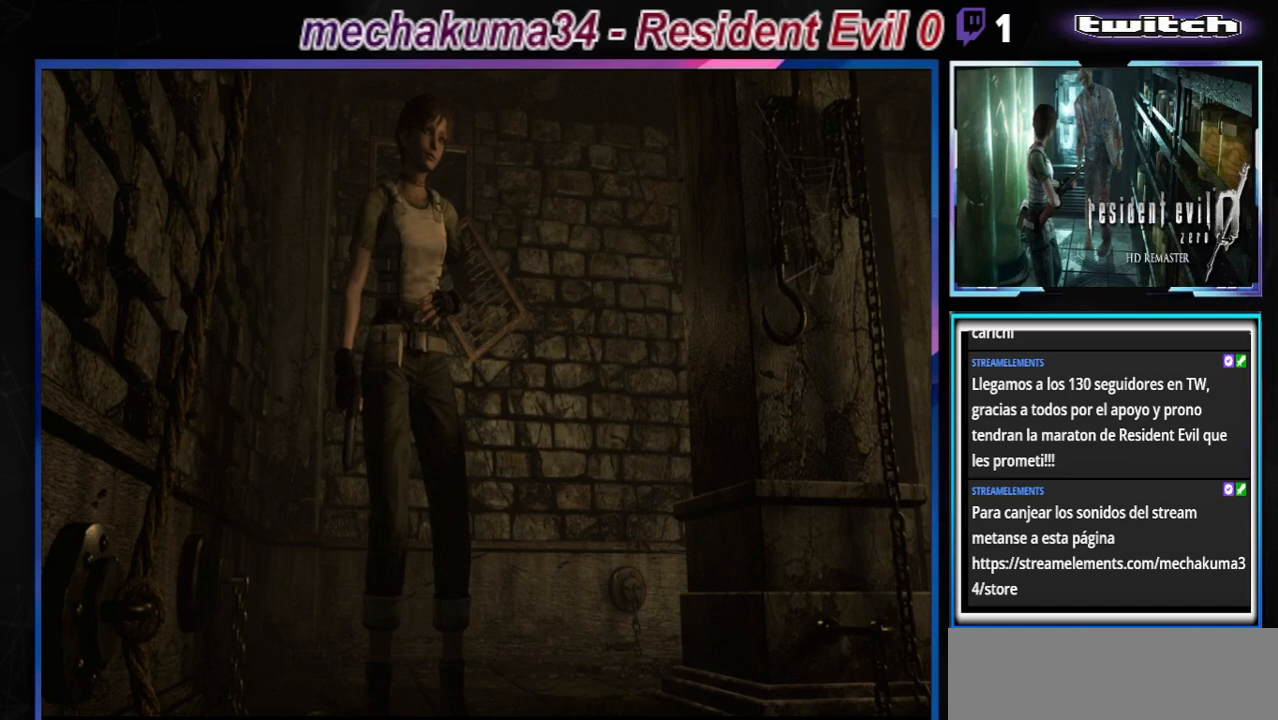
{"buttons": [], "left_stick": "center", "events": []}